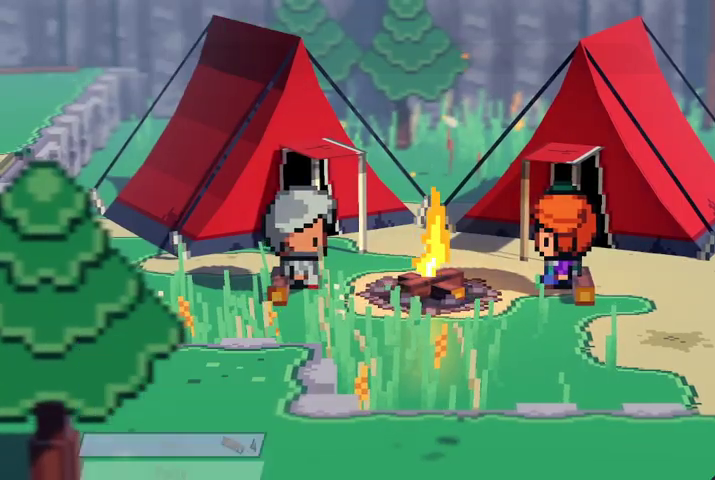
Gameplay with a controller (Xbox layout); each line is a JSON object with the inputs held at the frame after it (dt_ms = milliseconds from this image to that frame). "events" lists button and stick changes between this image and that frame as [ms after this image, input, new state], when the widget could be followed in between.
{"dt_ms": 500, "buttons": [], "left_stick": "center", "right_stick": "center", "events": []}
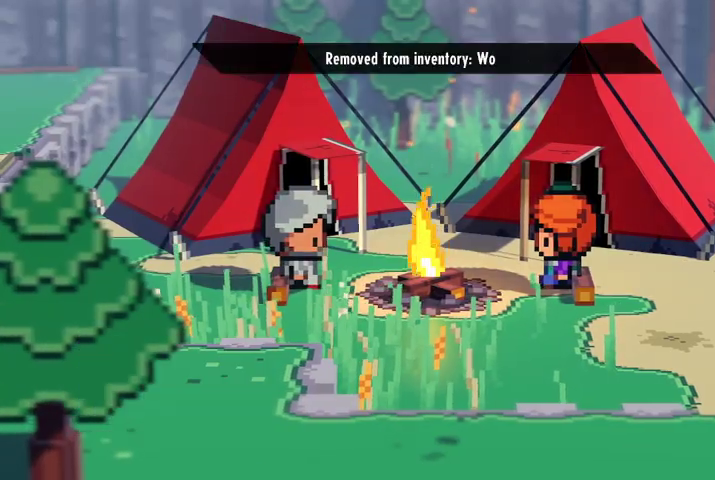
{"dt_ms": 500, "buttons": ["A"], "left_stick": "center", "right_stick": "center", "events": [[33, "A", "down"], [200, "A", "up"], [433, "A", "down"]]}
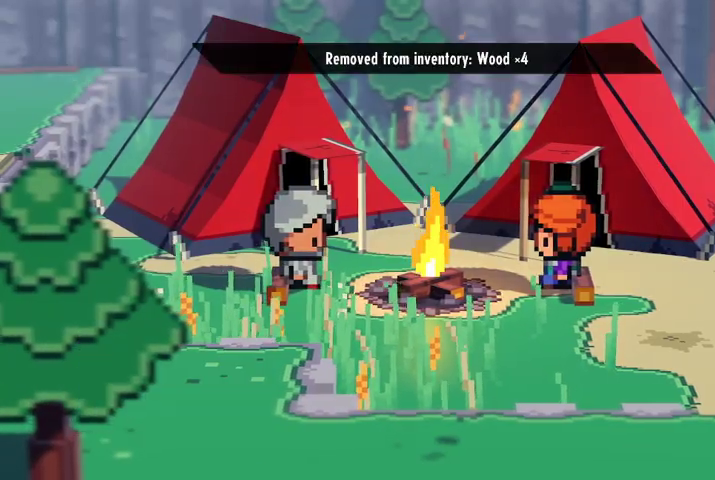
{"dt_ms": 500, "buttons": [], "left_stick": "center", "right_stick": "center", "events": [[67, "A", "up"]]}
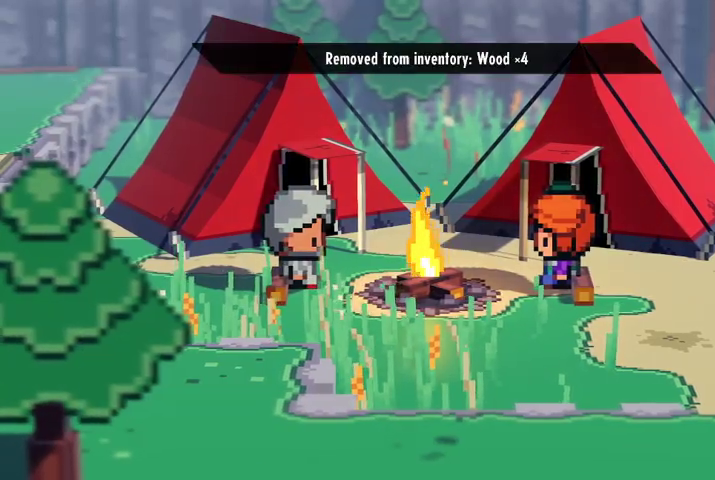
{"dt_ms": 500, "buttons": [], "left_stick": "center", "right_stick": "center", "events": []}
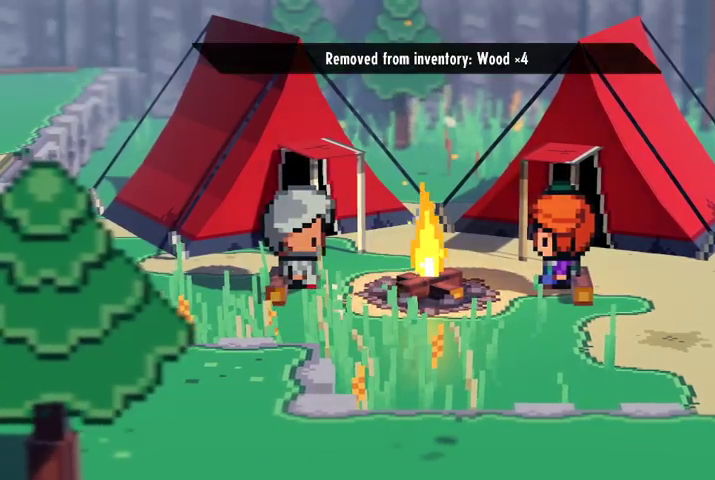
{"dt_ms": 500, "buttons": [], "left_stick": "center", "right_stick": "center", "events": []}
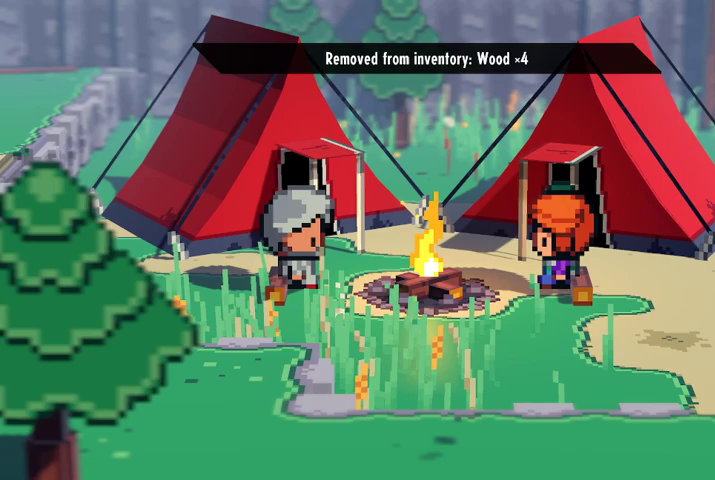
{"dt_ms": 500, "buttons": [], "left_stick": "center", "right_stick": "center", "events": []}
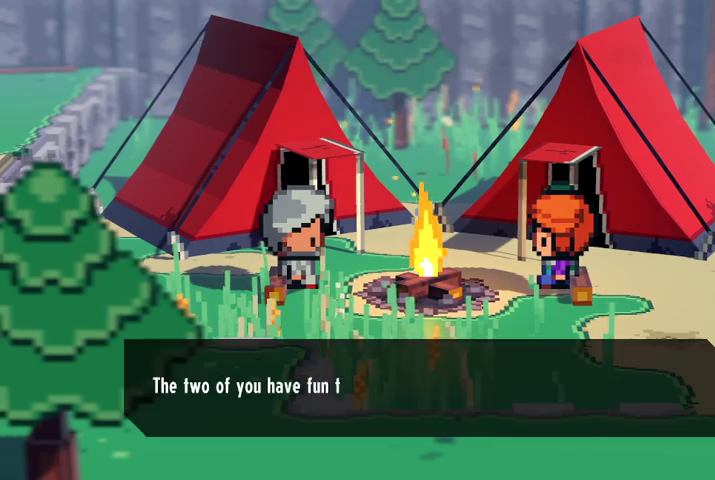
{"dt_ms": 500, "buttons": [], "left_stick": "center", "right_stick": "center", "events": [[167, "A", "down"], [300, "A", "up"]]}
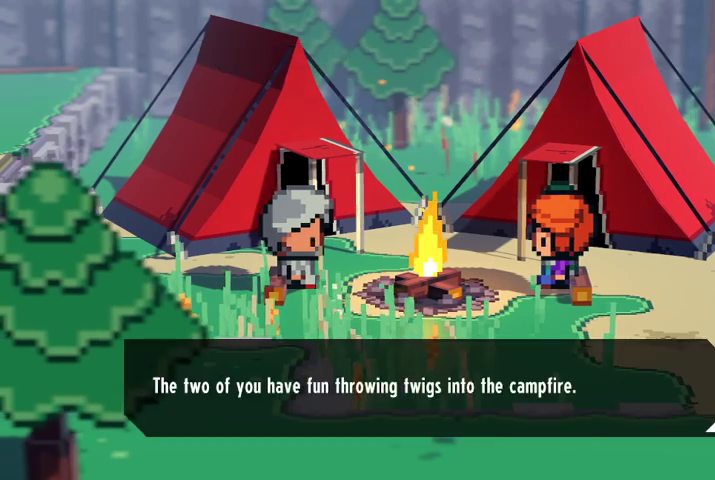
{"dt_ms": 500, "buttons": [], "left_stick": "center", "right_stick": "center", "events": [[100, "A", "down"], [233, "A", "up"]]}
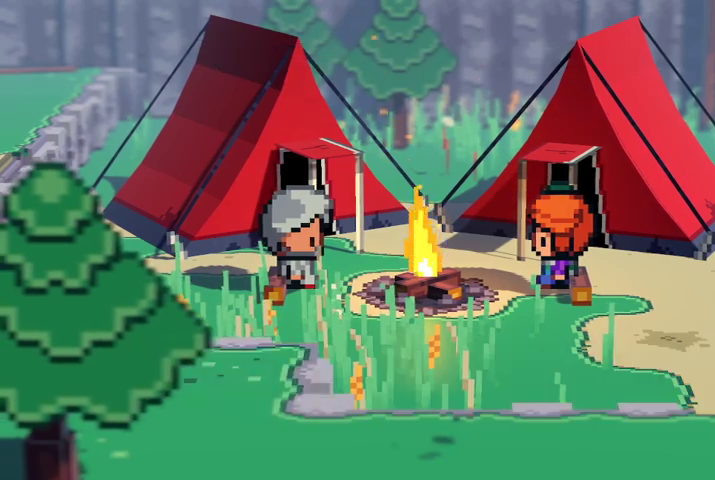
{"dt_ms": 500, "buttons": [], "left_stick": "center", "right_stick": "center", "events": []}
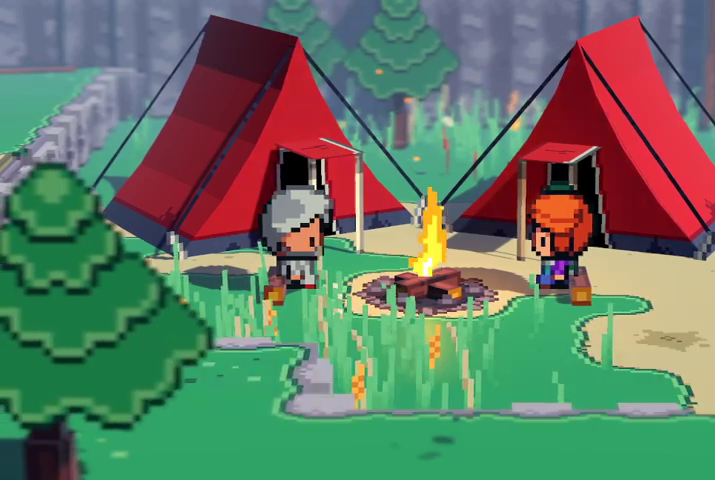
{"dt_ms": 500, "buttons": [], "left_stick": "center", "right_stick": "center", "events": []}
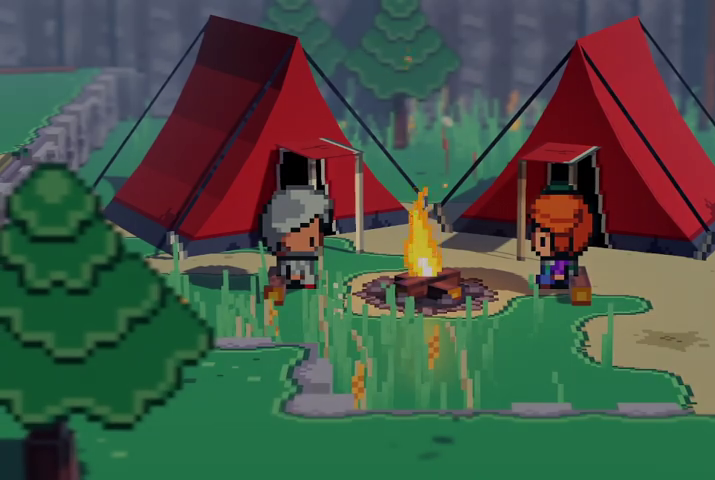
{"dt_ms": 500, "buttons": [], "left_stick": "center", "right_stick": "center", "events": []}
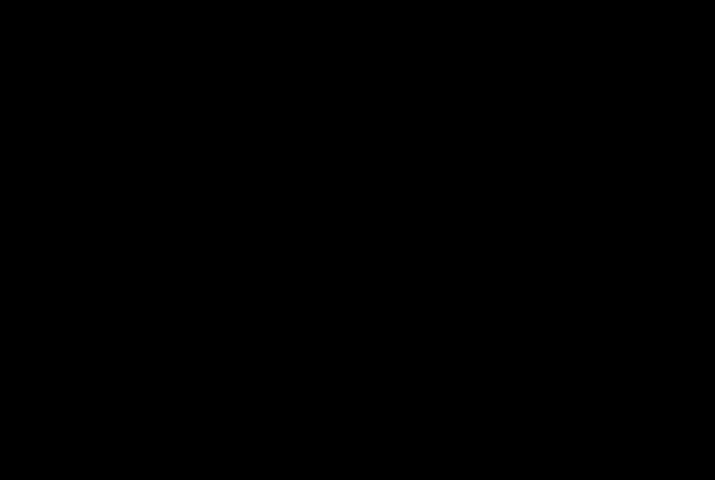
{"dt_ms": 500, "buttons": [], "left_stick": "center", "right_stick": "center", "events": []}
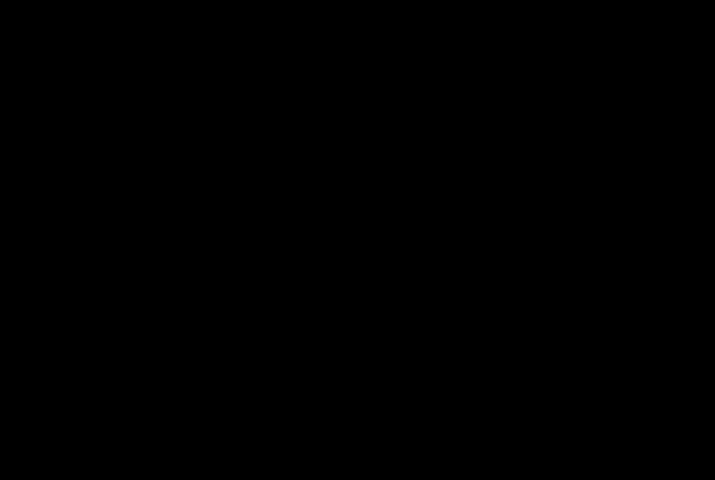
{"dt_ms": 500, "buttons": [], "left_stick": "center", "right_stick": "center", "events": []}
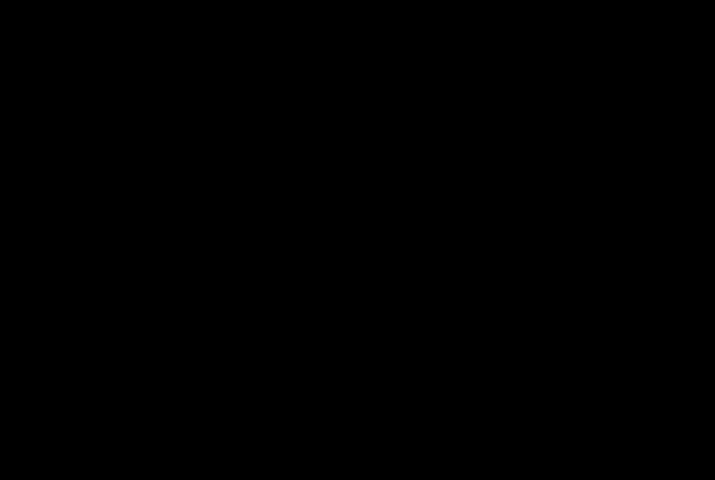
{"dt_ms": 500, "buttons": [], "left_stick": "center", "right_stick": "center", "events": []}
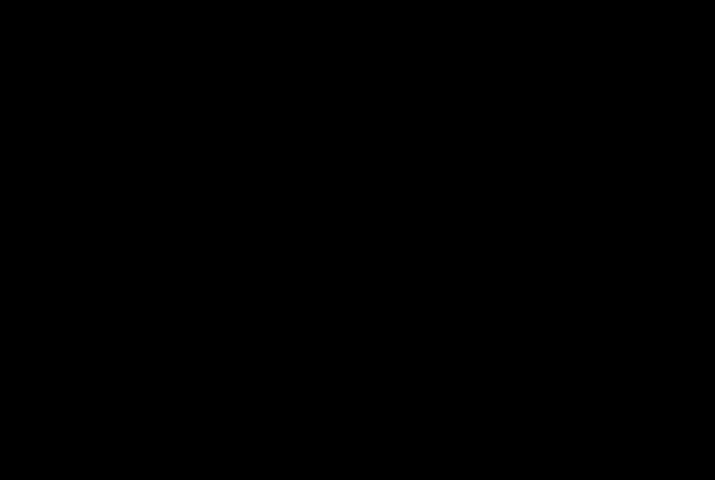
{"dt_ms": 500, "buttons": [], "left_stick": "center", "right_stick": "center", "events": []}
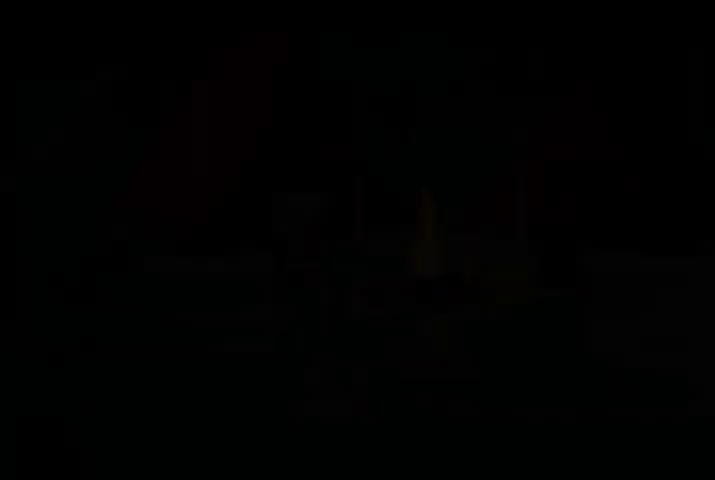
{"dt_ms": 500, "buttons": [], "left_stick": "center", "right_stick": "center", "events": []}
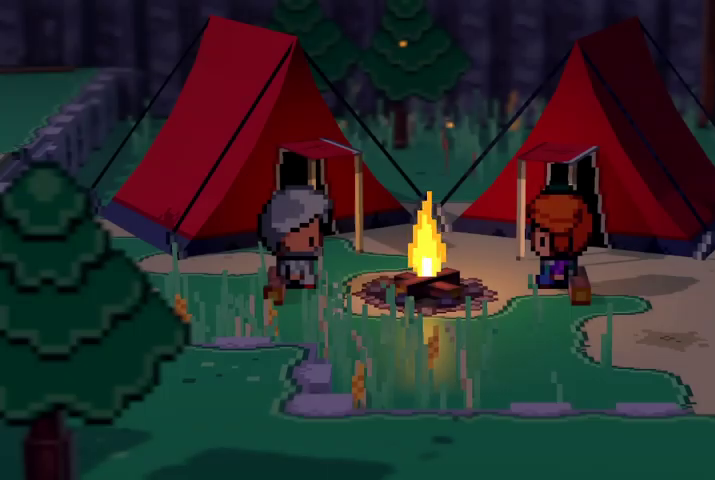
{"dt_ms": 500, "buttons": [], "left_stick": "center", "right_stick": "center", "events": []}
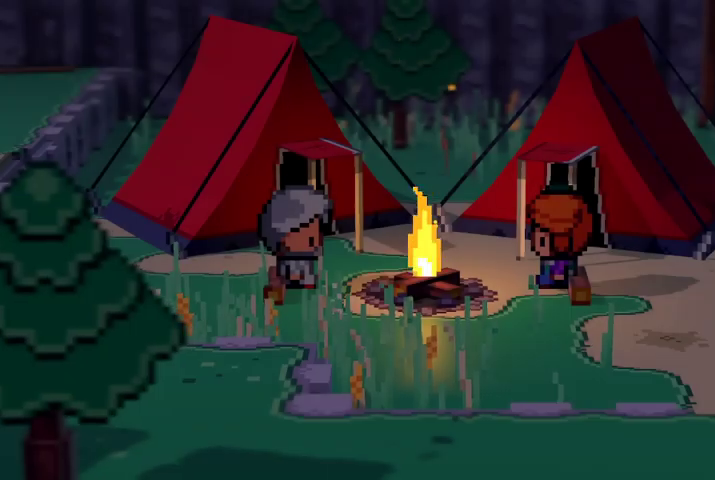
{"dt_ms": 500, "buttons": [], "left_stick": "center", "right_stick": "center", "events": []}
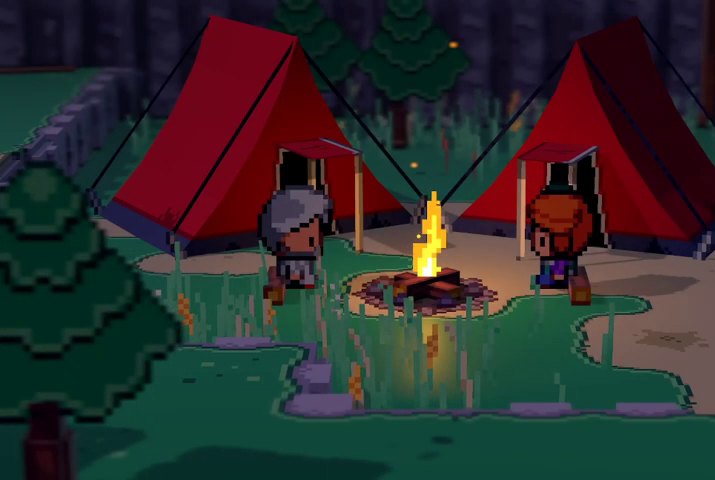
{"dt_ms": 500, "buttons": ["B"], "left_stick": "center", "right_stick": "center", "events": [[500, "B", "down"]]}
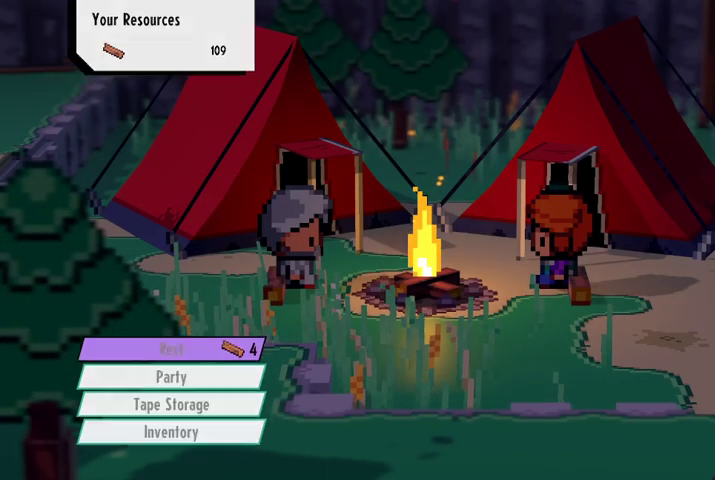
{"dt_ms": 500, "buttons": [], "left_stick": "center", "right_stick": "center", "events": [[167, "B", "up"]]}
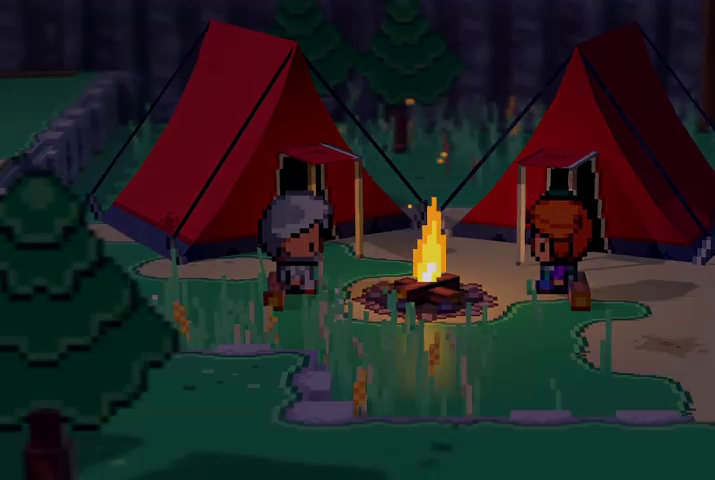
{"dt_ms": 500, "buttons": [], "left_stick": "center", "right_stick": "center", "events": []}
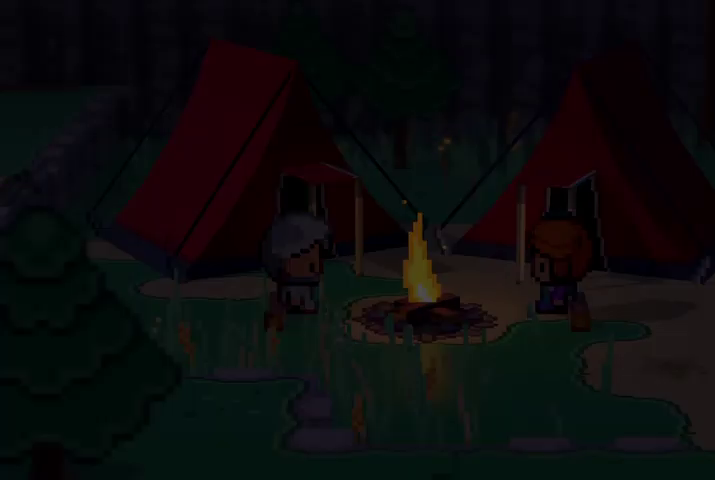
{"dt_ms": 500, "buttons": [], "left_stick": "center", "right_stick": "center", "events": []}
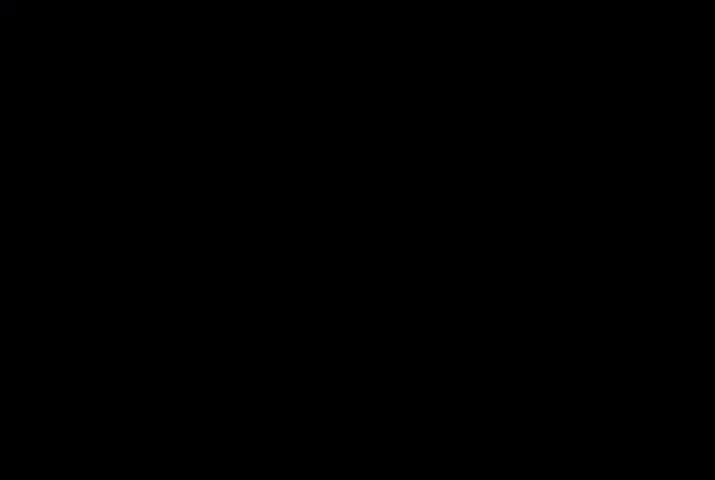
{"dt_ms": 500, "buttons": [], "left_stick": "center", "right_stick": "center", "events": []}
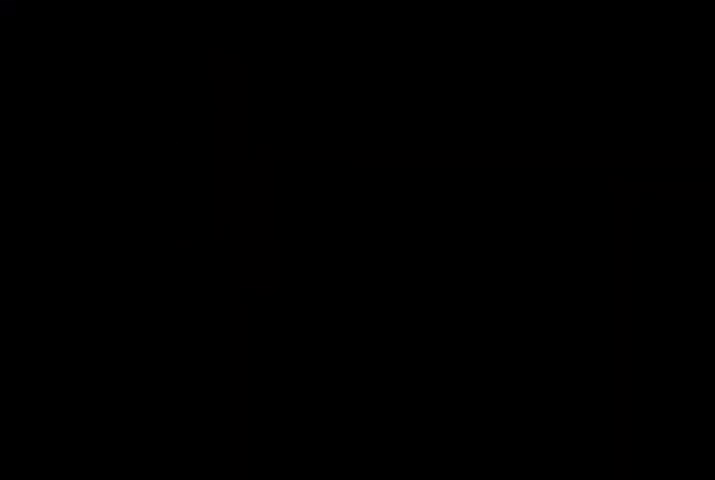
{"dt_ms": 500, "buttons": [], "left_stick": "center", "right_stick": "center", "events": []}
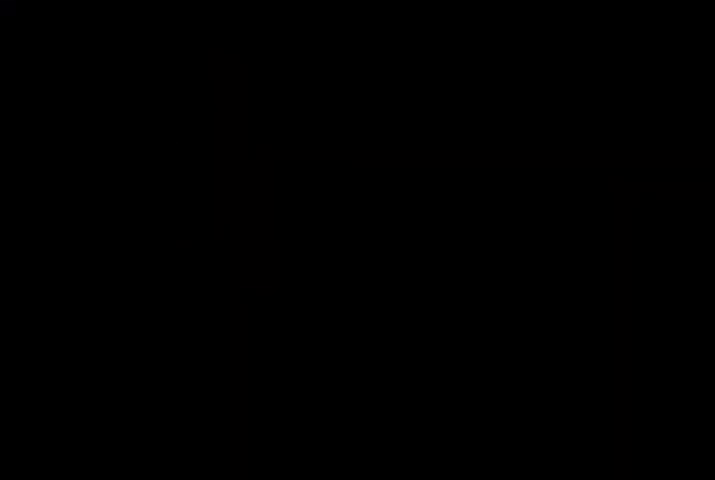
{"dt_ms": 500, "buttons": [], "left_stick": "center", "right_stick": "center"}
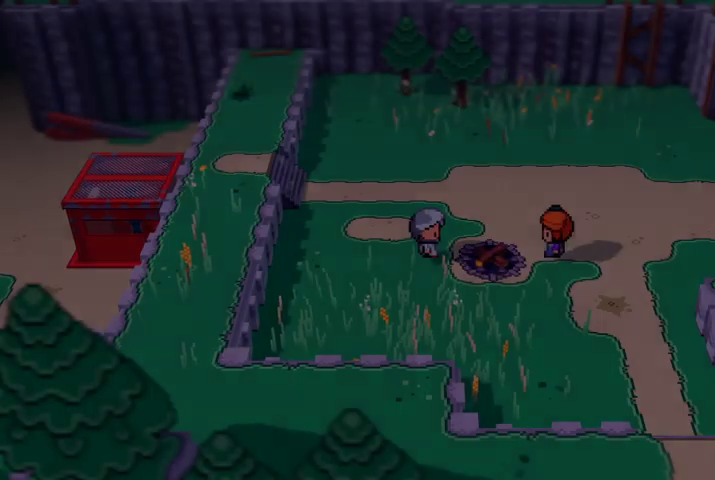
{"dt_ms": 500, "buttons": [], "left_stick": "down", "right_stick": "center", "events": [[167, "left_stick", "down"]]}
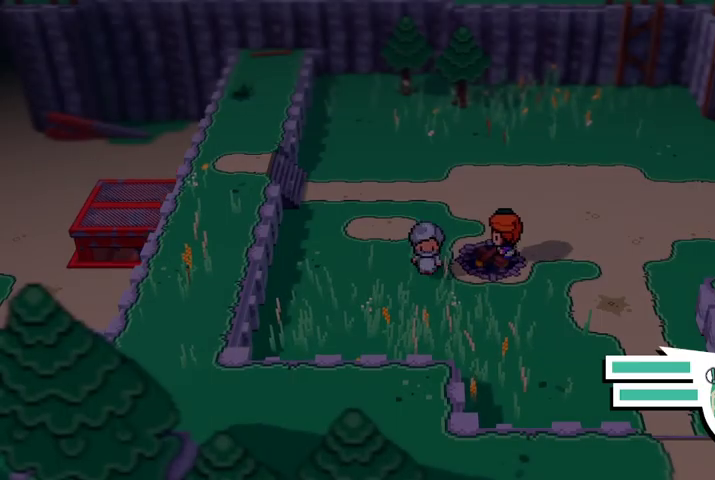
{"dt_ms": 500, "buttons": ["X"], "left_stick": "down-right", "right_stick": "center", "events": [[167, "left_stick", "down-right"], [400, "X", "down"]]}
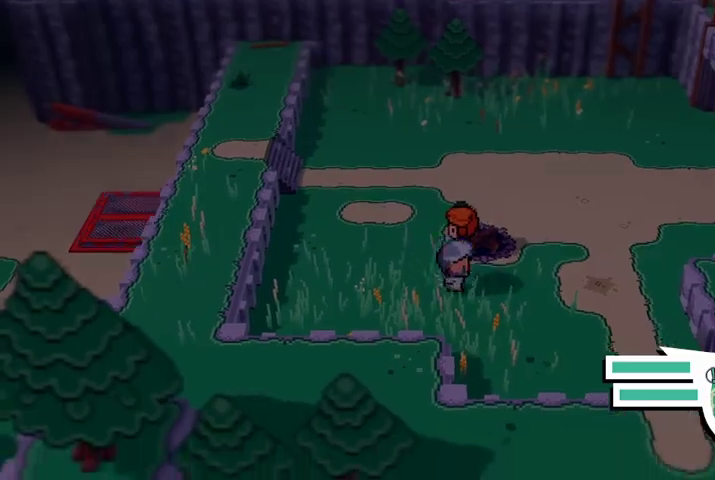
{"dt_ms": 1000, "buttons": ["DPAD_DOWN"], "left_stick": "center", "right_stick": "center"}
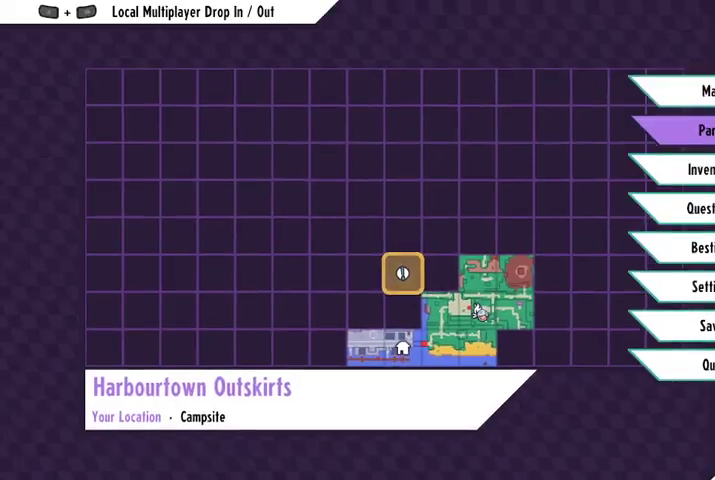
{"dt_ms": 500, "buttons": ["DPAD_DOWN"], "left_stick": "center", "right_stick": "center", "events": [[67, "DPAD_DOWN", "up"], [167, "DPAD_DOWN", "down"], [267, "DPAD_DOWN", "up"], [333, "DPAD_DOWN", "down"], [400, "DPAD_DOWN", "up"], [467, "DPAD_DOWN", "down"]]}
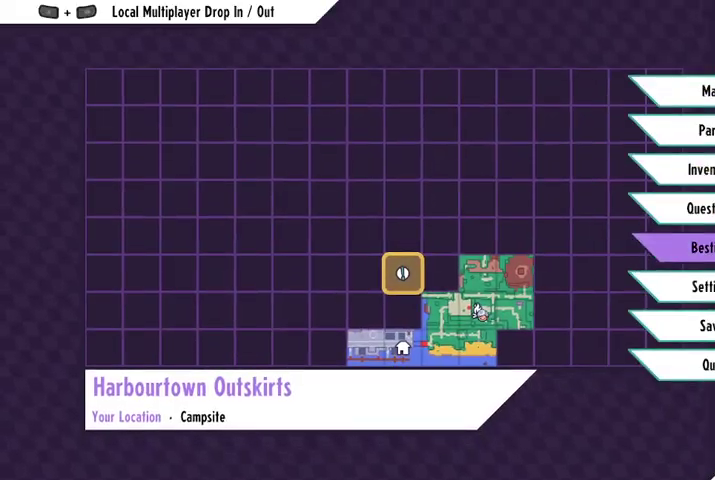
{"dt_ms": 500, "buttons": ["A"], "left_stick": "center", "right_stick": "center", "events": [[67, "DPAD_DOWN", "up"], [133, "DPAD_DOWN", "down"], [200, "DPAD_DOWN", "up"], [267, "DPAD_DOWN", "down"], [333, "DPAD_DOWN", "up"], [467, "A", "down"]]}